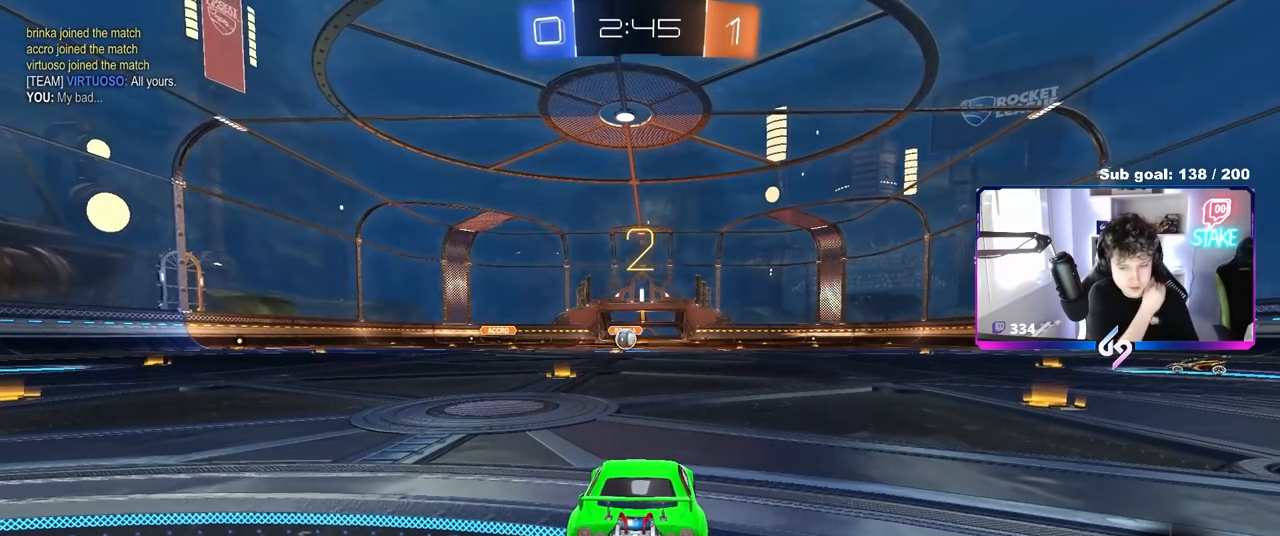
Gameplay with keyboard and mouse; each line is a JSON object with the keys and mouse buttons held at the frame after it. "events" lists presses ("down") and releases ("up") of "1", "2", "3", "4", "5", "a", "alt", "c", "caps_lock", "ctrl", "d", "e", "f", "g", "q", "r", "s", "shift", "space", "t", "tab", "v", "w", "x", "z", "mouse_left", "mouse_wheel" and "mouse_right" between this image and that frame as [ms after this image, input, new state], when the widget could be followed in between. "mouse_left", "mouse_wheel", "mouse_right" = the "left", "wheel", "right" buttons of the "mouse" list. No other keys are recorded. "wheel" means that the mouse wheel is clicked or scrolled. "mouse_move" is the direction in which the mouse moves at that frame (one of eight, or "still"), when it could be read.
{"keys": ["tab"], "mouse": [], "mouse_move": "up-right", "events": [[133, "space", "up"], [417, "tab", "down"]]}
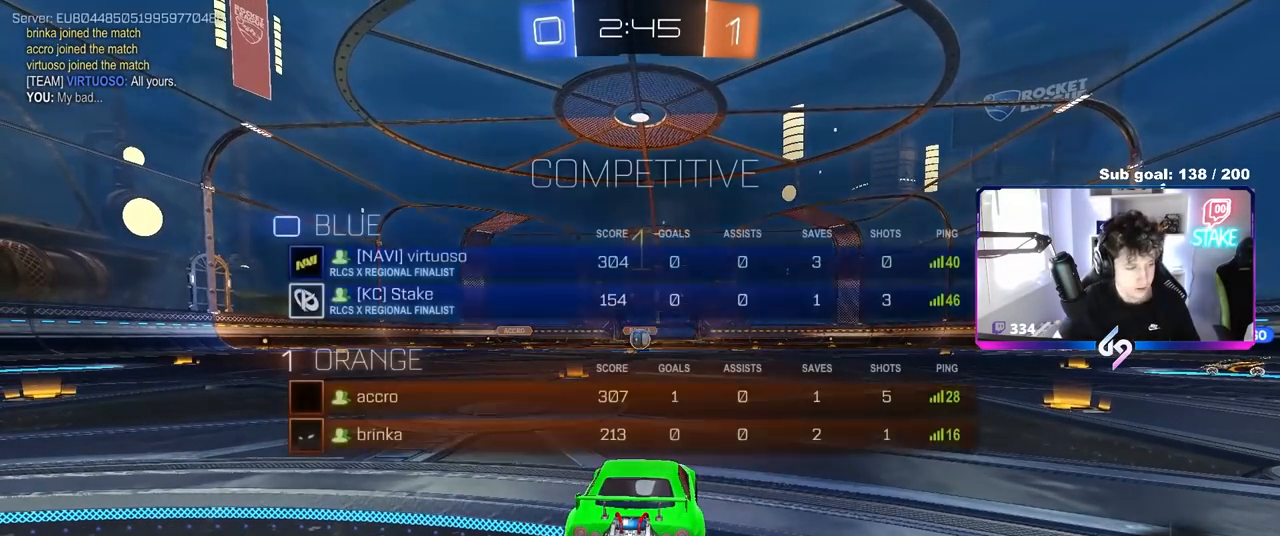
{"keys": ["w"], "mouse": ["left"], "mouse_move": "right", "events": [[100, "w", "down"], [150, "tab", "up"], [483, "mouse_left", "down"]]}
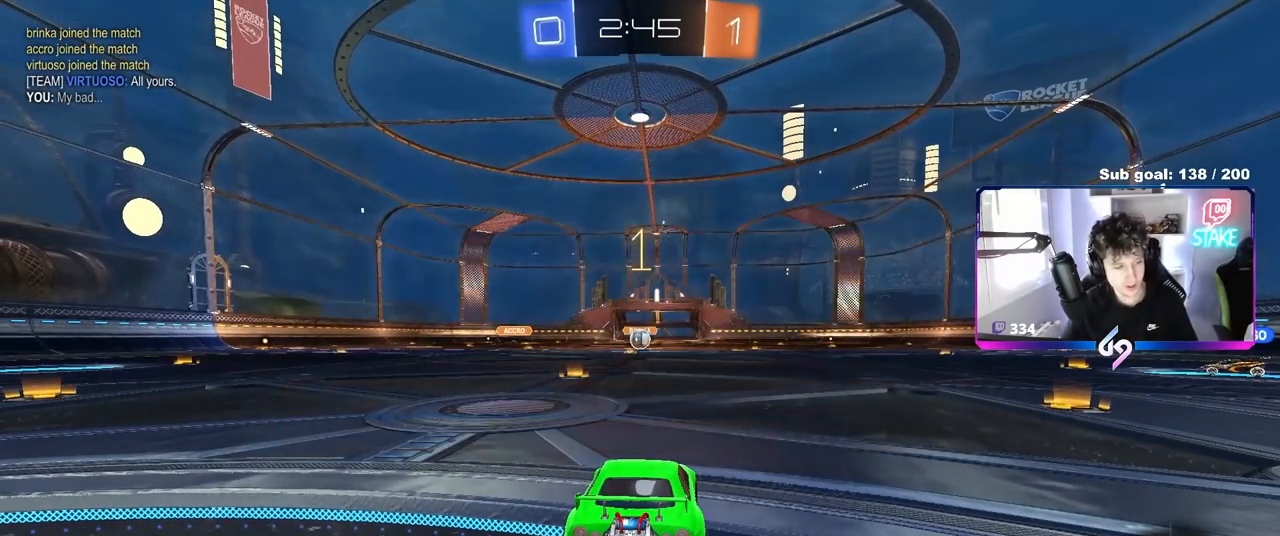
{"keys": ["a", "shift", "w"], "mouse": ["left", "right"], "mouse_move": "still", "events": [[350, "d", "down"], [350, "mouse_right", "down"], [450, "a", "down"], [450, "d", "up"], [450, "mouse_right", "up"], [450, "shift", "down"], [500, "mouse_right", "down"]]}
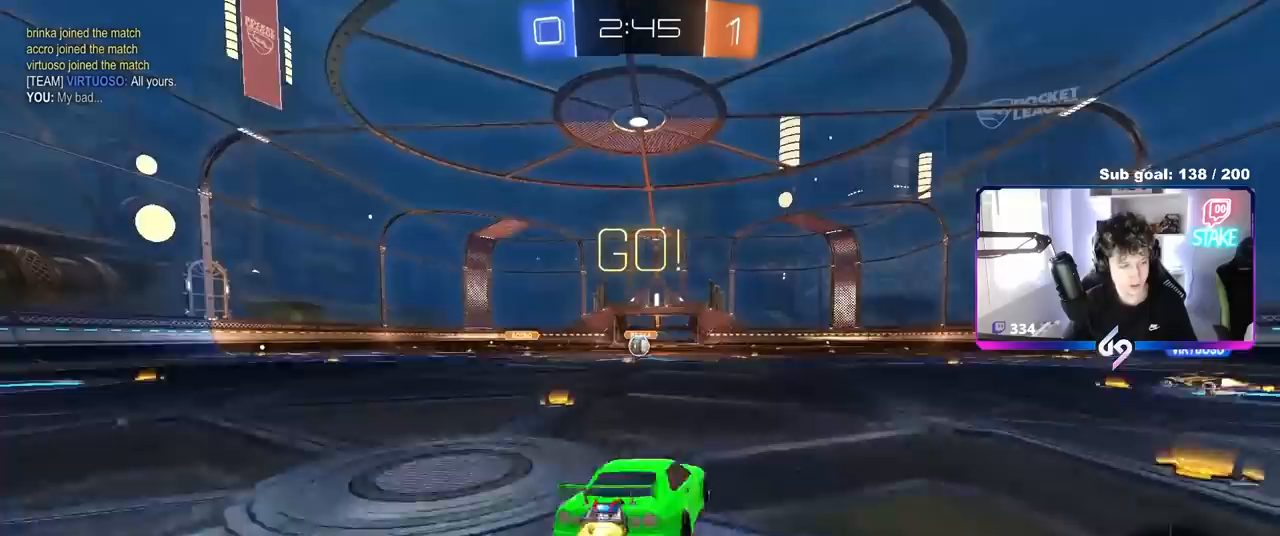
{"keys": ["a", "shift"], "mouse": [], "mouse_move": "still", "events": [[50, "s", "down"], [50, "w", "up"], [133, "mouse_left", "up"], [133, "mouse_right", "up"], [467, "s", "up"]]}
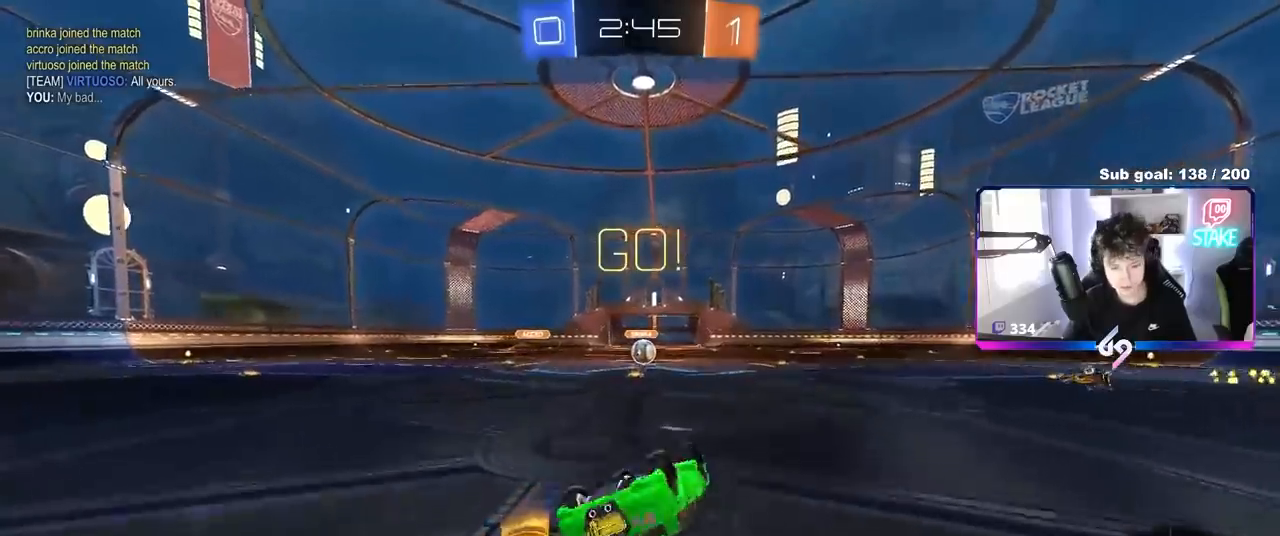
{"keys": [], "mouse": [], "mouse_move": "down-left", "events": [[50, "s", "down"], [200, "s", "up"], [250, "shift", "up"], [300, "a", "up"]]}
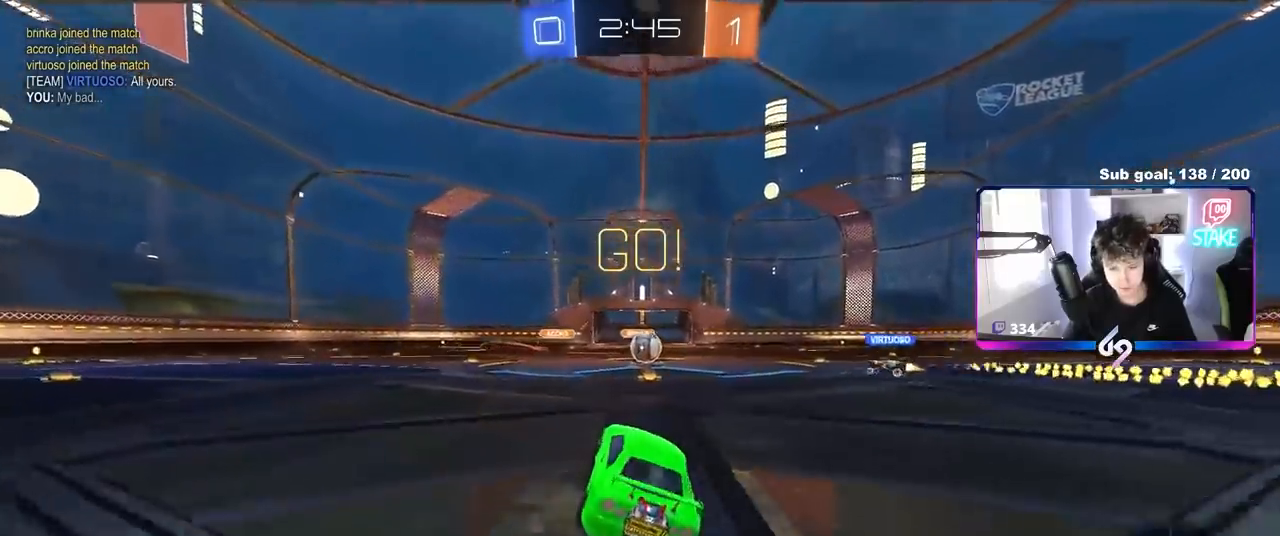
{"keys": ["w"], "mouse": [], "mouse_move": "still", "events": [[33, "w", "down"], [83, "d", "down"], [117, "d", "up"]]}
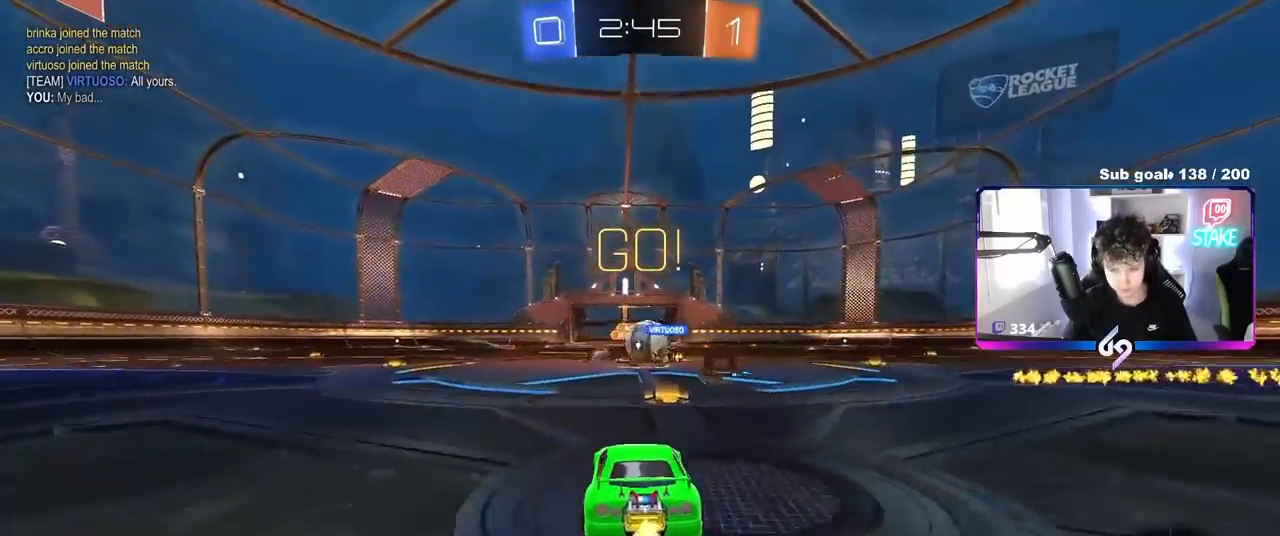
{"keys": ["a", "w"], "mouse": [], "mouse_move": "still", "events": [[33, "d", "down"], [83, "d", "up"], [133, "mouse_left", "down"], [183, "d", "down"], [233, "a", "down"], [233, "d", "up"], [267, "mouse_left", "up"], [267, "shift", "down"], [417, "shift", "up"]]}
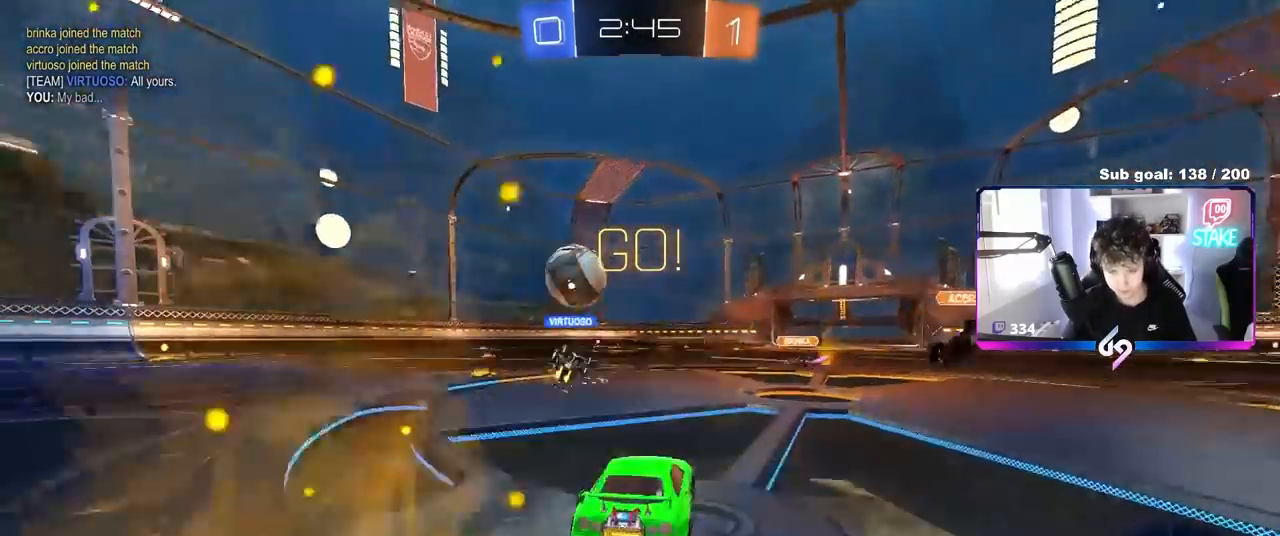
{"keys": ["a", "shift"], "mouse": ["left", "right"], "mouse_move": "up-left", "events": [[17, "mouse_left", "down"], [283, "a", "up"], [333, "mouse_right", "down"], [383, "a", "down"], [383, "mouse_right", "up"], [383, "shift", "down"], [433, "mouse_right", "down"], [483, "w", "up"]]}
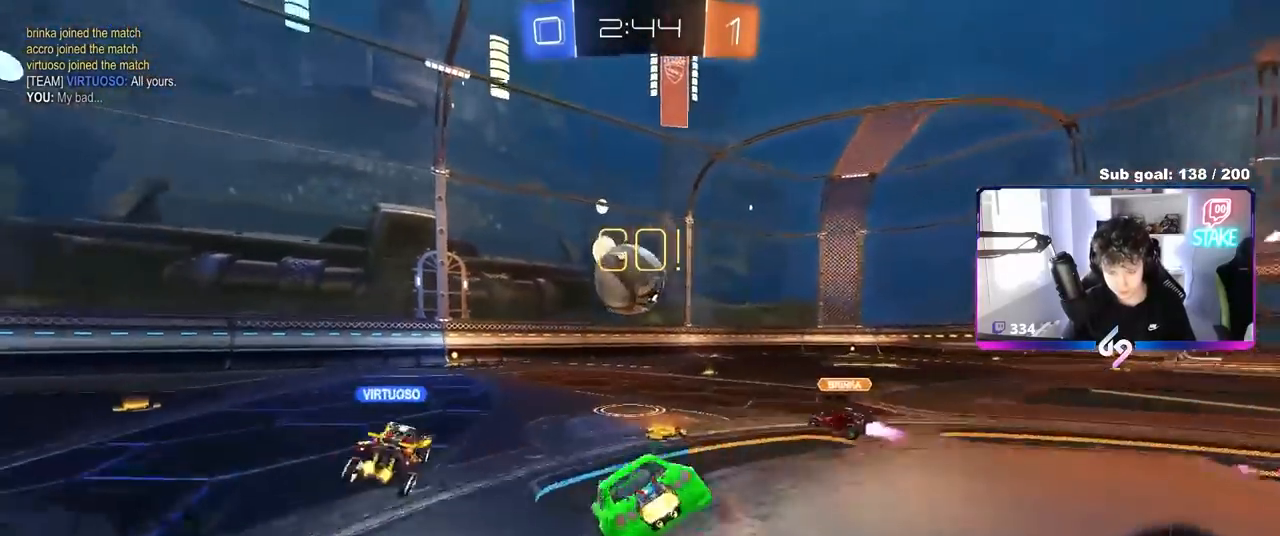
{"keys": ["a", "s", "shift"], "mouse": [], "mouse_move": "still", "events": [[17, "s", "down"], [217, "mouse_right", "up"], [317, "mouse_left", "up"], [367, "s", "up"], [450, "s", "down"]]}
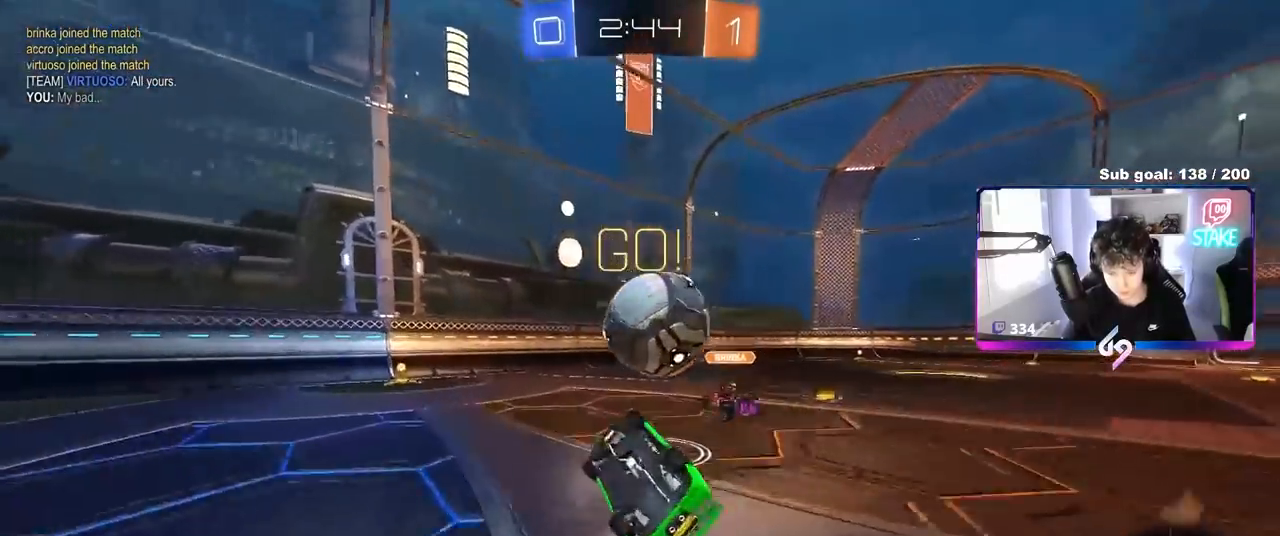
{"keys": ["a", "w"], "mouse": [], "mouse_move": "still", "events": [[83, "s", "up"], [233, "shift", "up"], [267, "a", "up"], [317, "mouse_right", "down"], [417, "a", "down"], [467, "mouse_right", "up"], [467, "w", "down"]]}
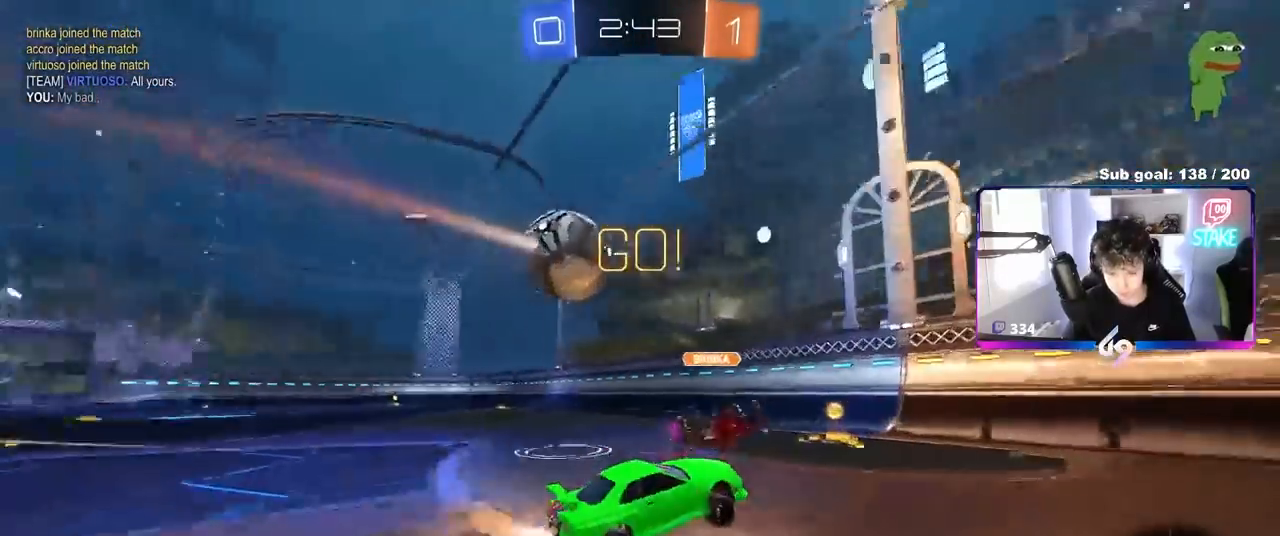
{"keys": ["a", "w"], "mouse": ["left"], "mouse_move": "still", "events": [[150, "mouse_left", "down"], [150, "shift", "down"], [200, "shift", "up"]]}
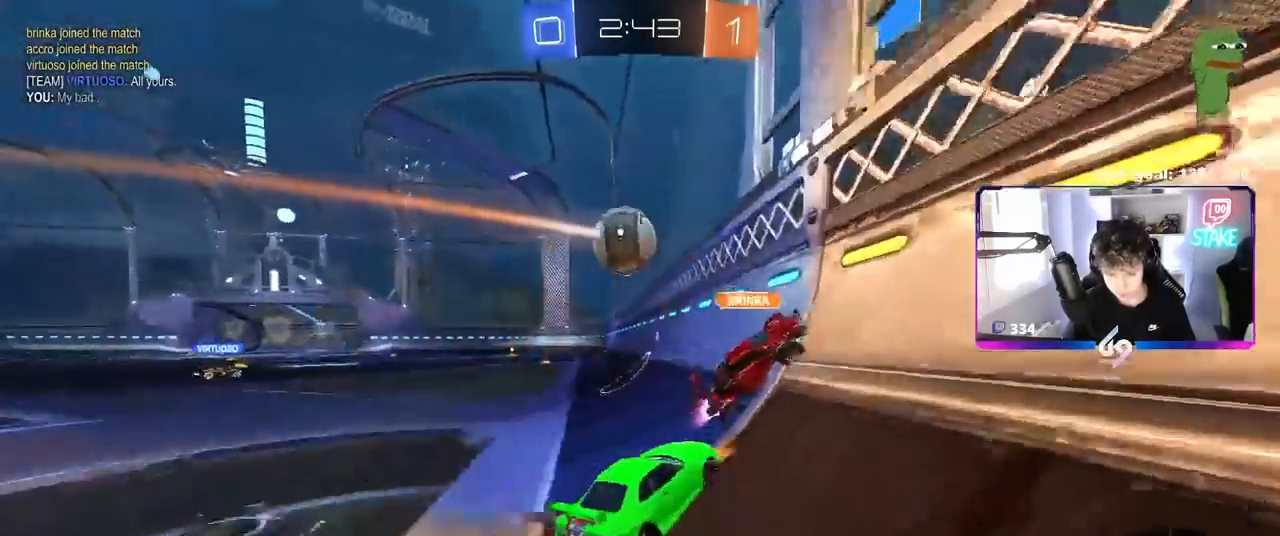
{"keys": ["a", "w"], "mouse": [], "mouse_move": "still", "events": [[300, "mouse_left", "up"]]}
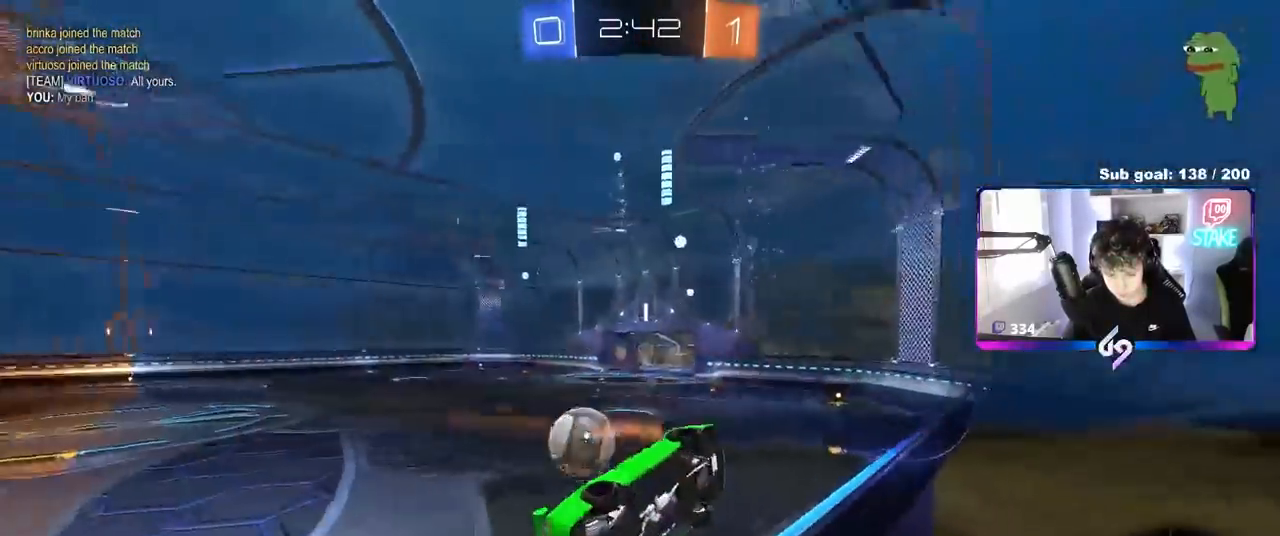
{"keys": ["d", "shift", "space"], "mouse": [], "mouse_move": "still", "events": [[233, "a", "up"], [333, "d", "down"], [333, "mouse_right", "down"], [417, "d", "up"], [417, "w", "up"], [467, "d", "down"], [500, "mouse_right", "up"], [500, "shift", "down"], [500, "space", "down"]]}
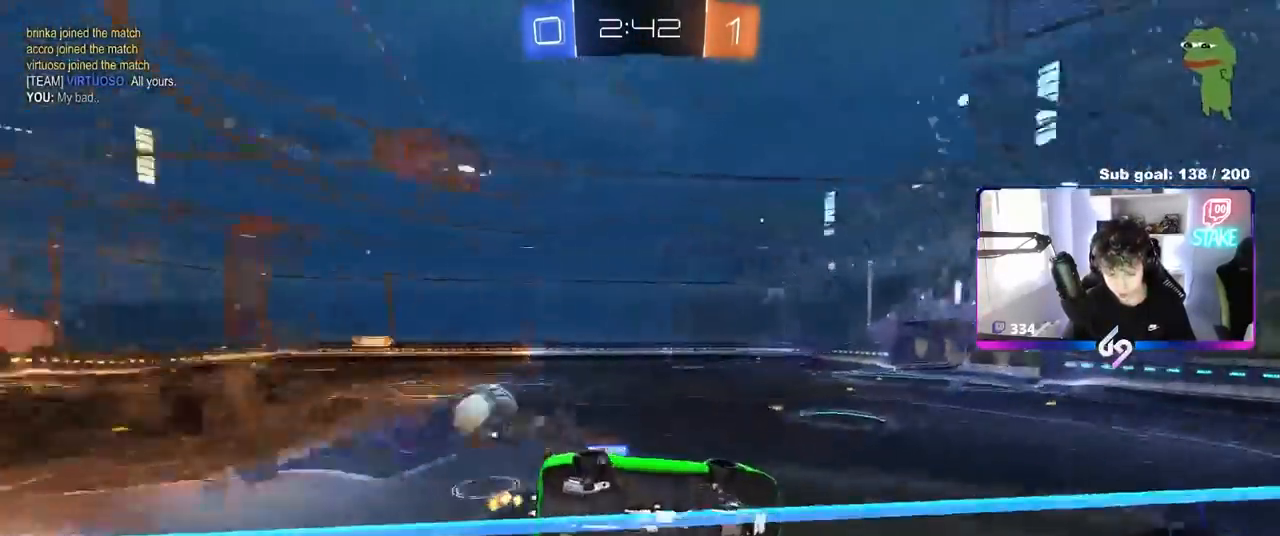
{"keys": ["w"], "mouse": ["left", "right"], "mouse_move": "still", "events": [[67, "mouse_left", "down"], [67, "s", "down"], [150, "space", "up"], [300, "d", "up"], [300, "s", "up"], [300, "shift", "up"], [333, "a", "down"], [433, "w", "down"], [483, "a", "up"], [483, "mouse_right", "down"]]}
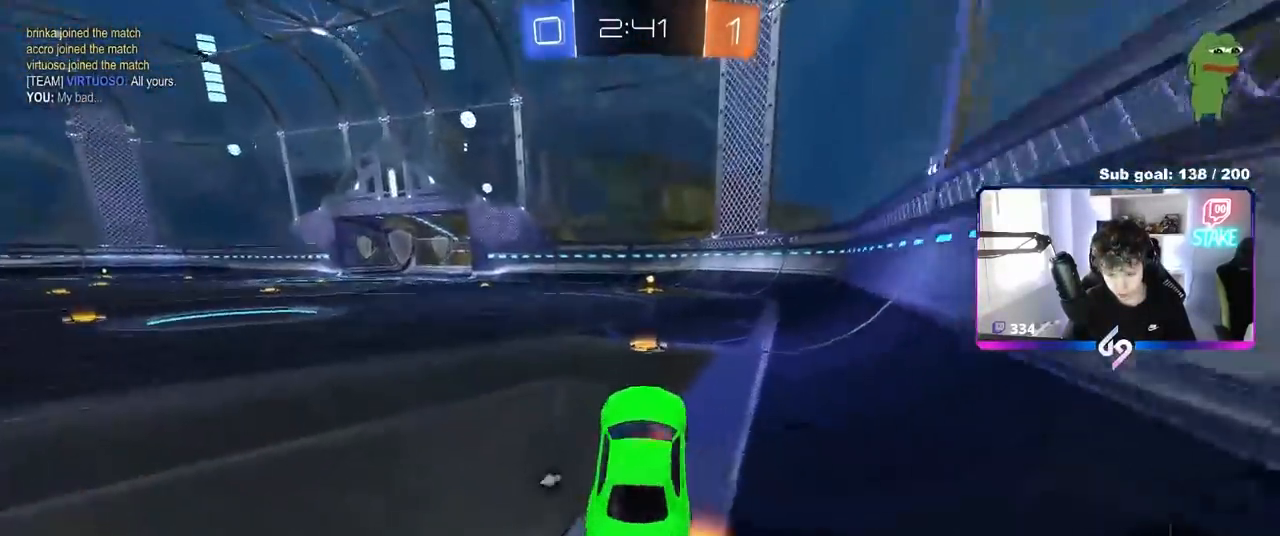
{"keys": ["w"], "mouse": ["left"], "mouse_move": "still", "events": [[133, "mouse_right", "up"], [167, "space", "down"], [250, "d", "down"], [350, "d", "up"], [350, "space", "up"]]}
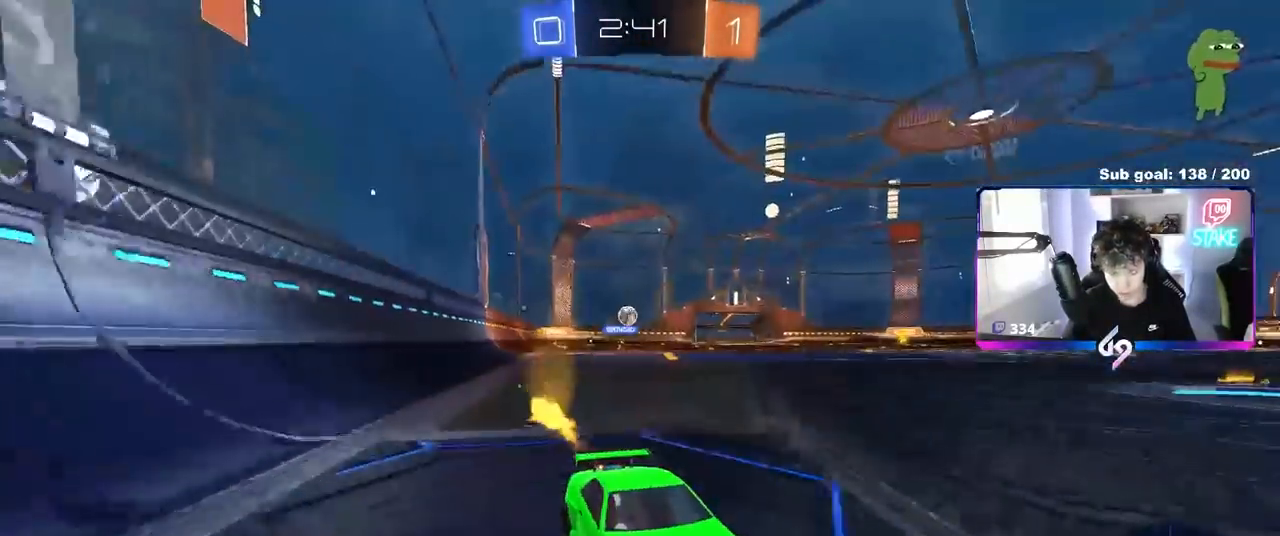
{"keys": ["a", "w"], "mouse": [], "mouse_move": "still", "events": [[283, "a", "down"], [283, "shift", "down"], [417, "shift", "up"], [467, "mouse_left", "up"]]}
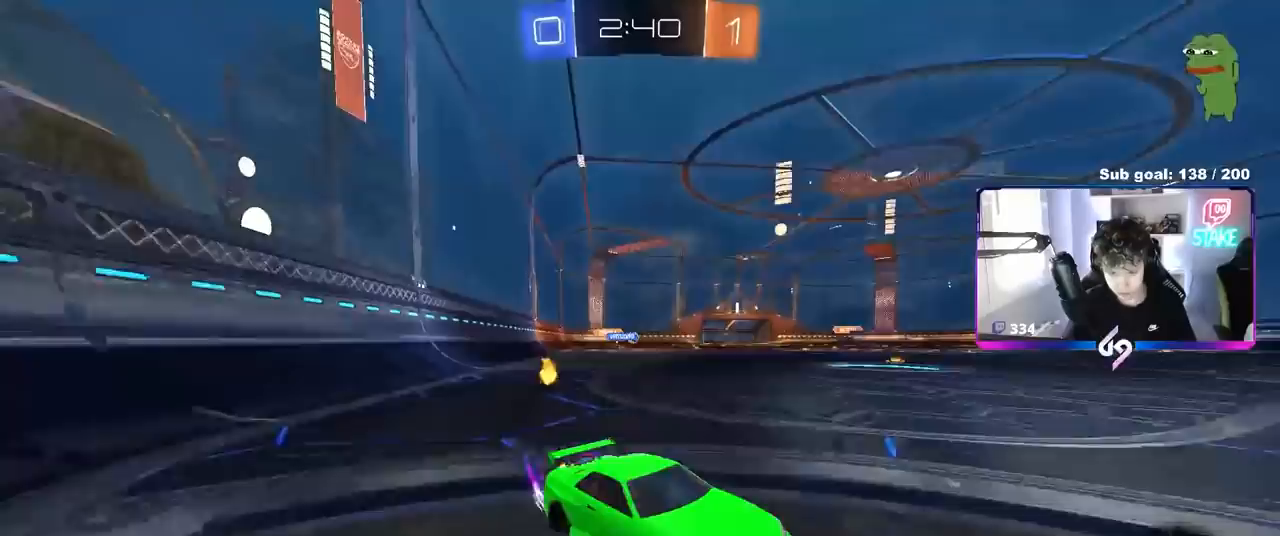
{"keys": ["a", "w"], "mouse": ["left"], "mouse_move": "still", "events": [[200, "shift", "down"], [250, "mouse_left", "down"], [300, "shift", "up"]]}
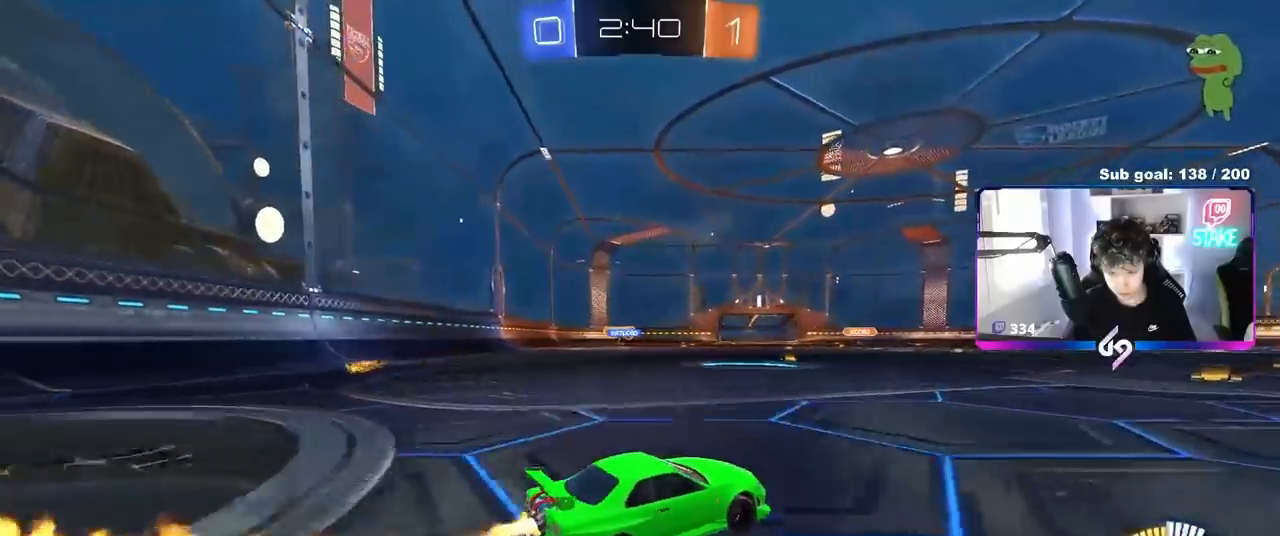
{"keys": ["a", "shift", "w"], "mouse": ["right"], "mouse_move": "still", "events": [[317, "a", "up"], [317, "d", "down"], [350, "mouse_left", "up"], [350, "mouse_right", "down"], [450, "a", "down"], [450, "d", "up"], [450, "mouse_right", "up"], [450, "shift", "down"], [500, "mouse_right", "down"]]}
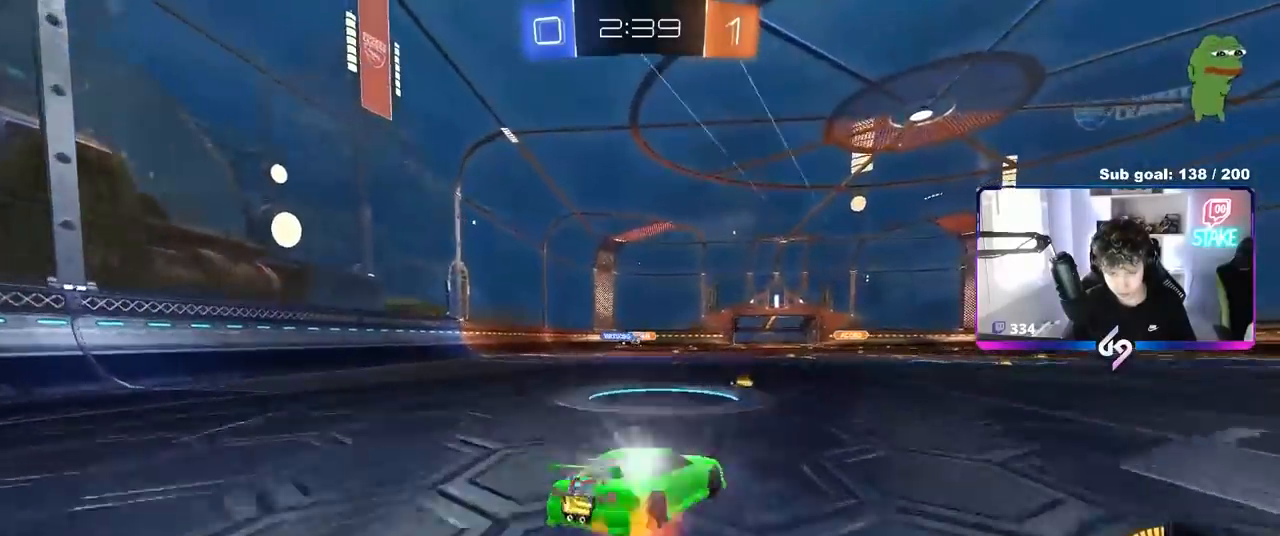
{"keys": ["a", "shift"], "mouse": [], "mouse_move": "still", "events": [[50, "mouse_left", "down"], [100, "s", "down"], [100, "w", "up"], [133, "mouse_right", "up"], [233, "mouse_left", "up"], [367, "s", "up"]]}
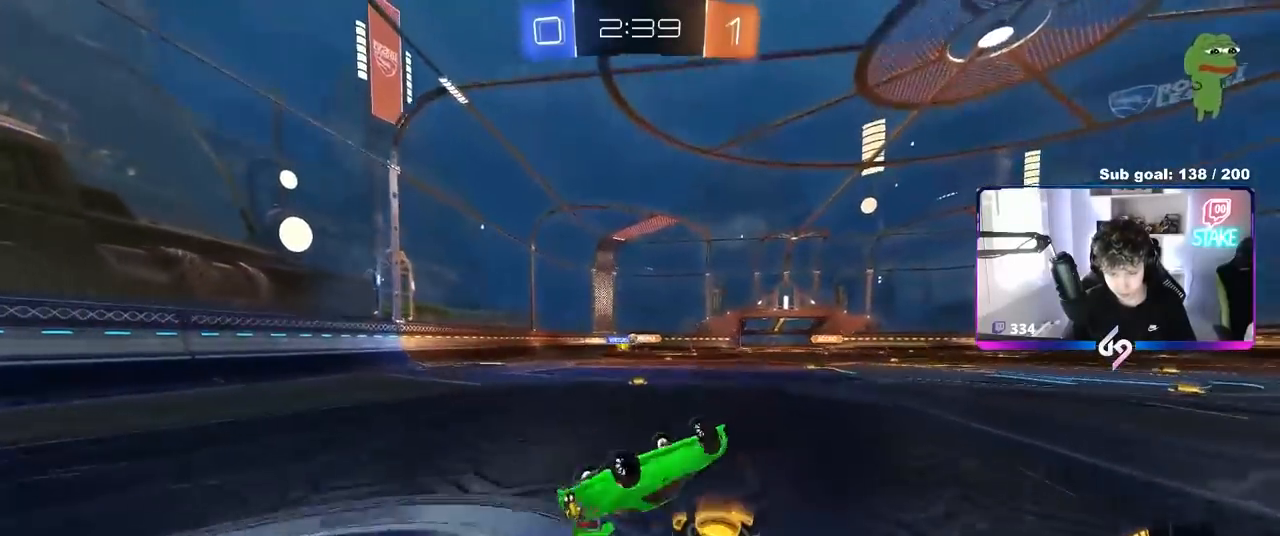
{"keys": ["w"], "mouse": [], "mouse_move": "still", "events": [[17, "s", "down"], [117, "s", "up"], [250, "shift", "up"], [350, "w", "down"], [483, "a", "up"]]}
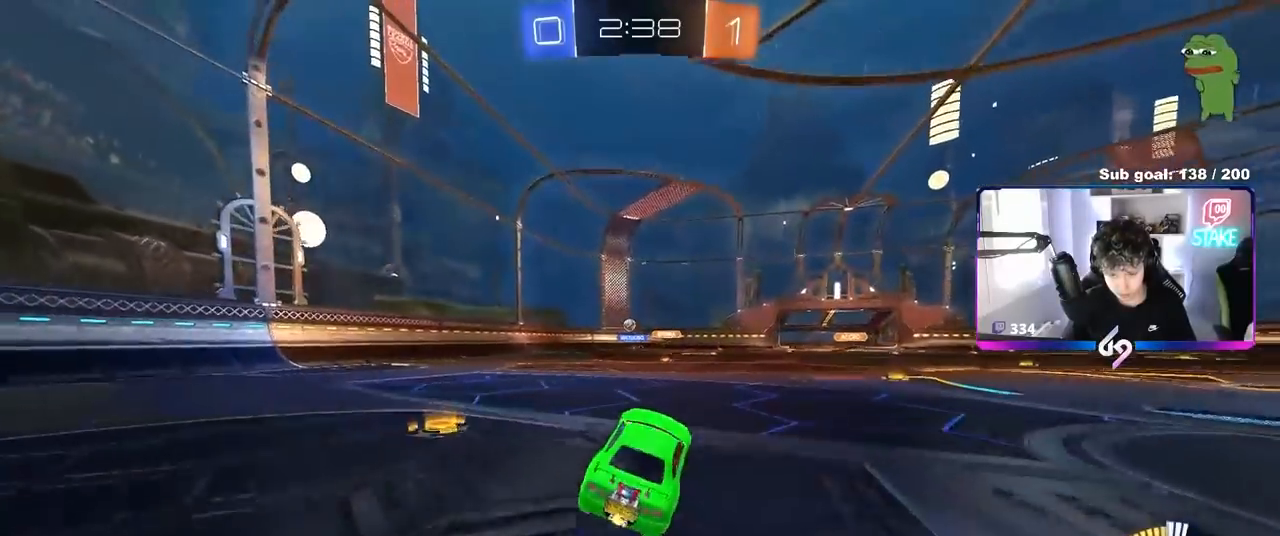
{"keys": [], "mouse": [], "mouse_move": "still", "events": [[67, "a", "down"], [217, "a", "up"], [367, "d", "down"], [500, "d", "up"], [500, "w", "up"]]}
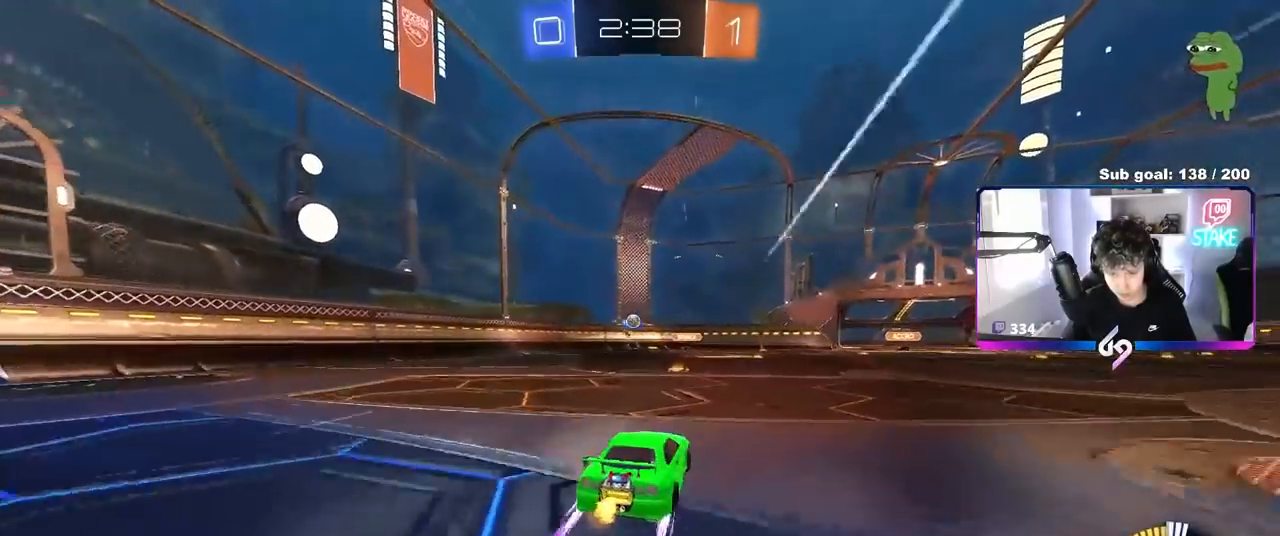
{"keys": ["a"], "mouse": [], "mouse_move": "still", "events": [[183, "a", "down"], [233, "s", "down"], [417, "s", "up"]]}
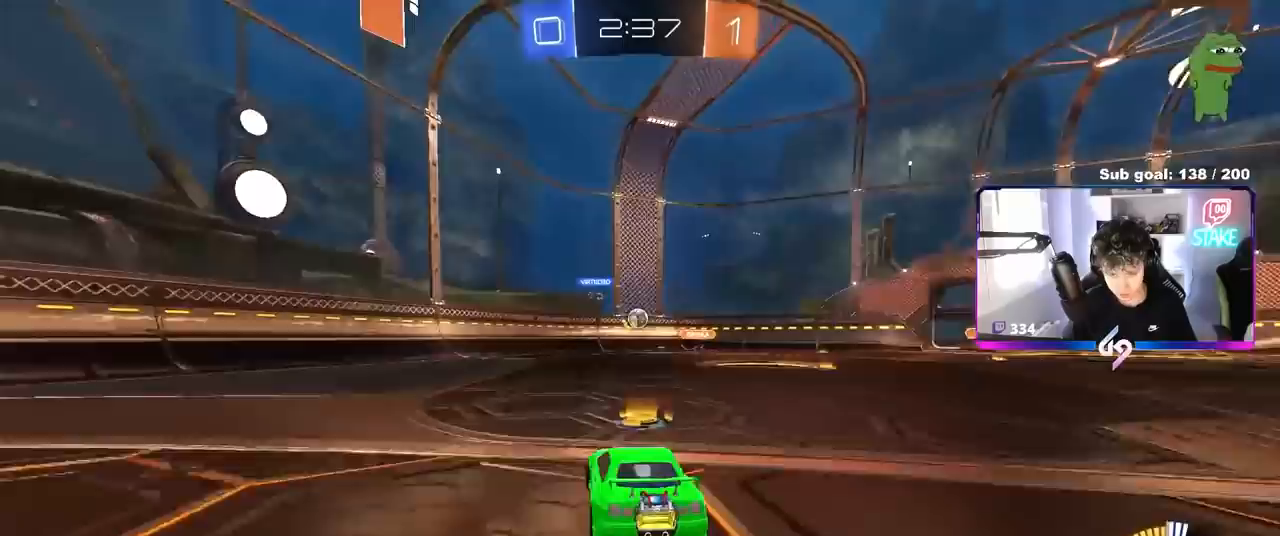
{"keys": ["a"], "mouse": [], "mouse_move": "still", "events": [[67, "w", "down"], [383, "w", "up"]]}
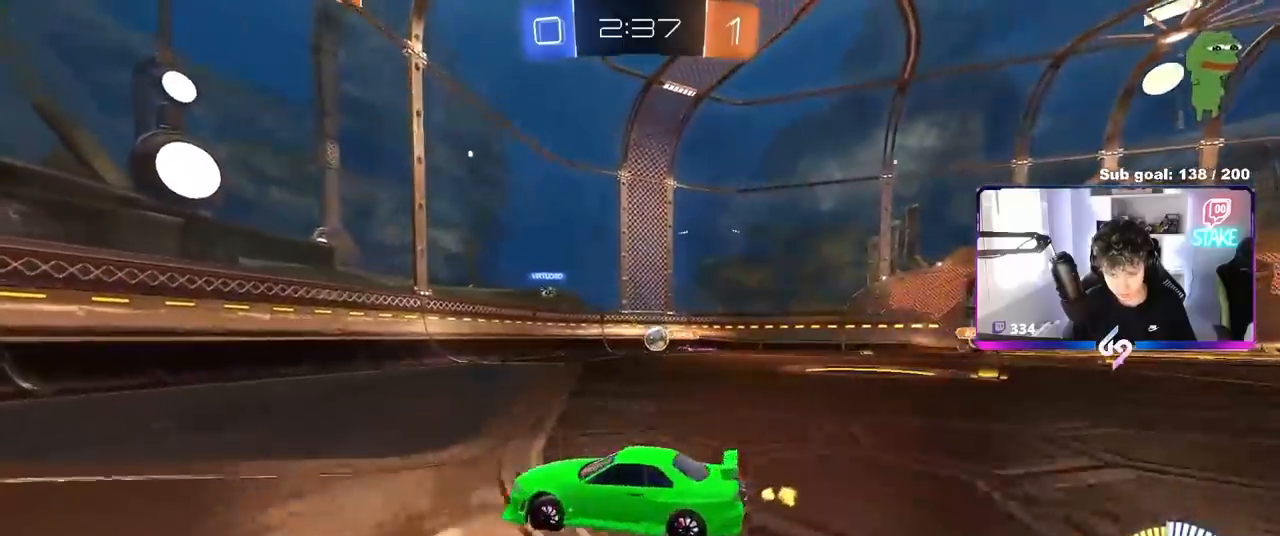
{"keys": ["d", "shift", "w"], "mouse": [], "mouse_move": "still", "events": [[167, "a", "up"], [167, "d", "down"], [217, "w", "down"], [317, "d", "up"], [367, "d", "down"], [450, "shift", "down"]]}
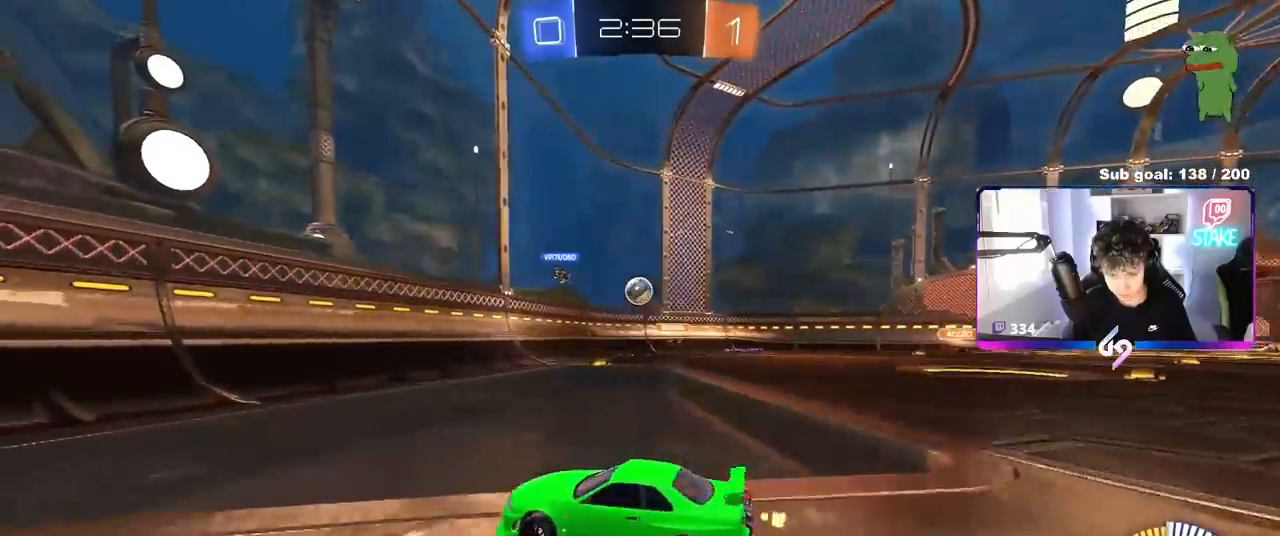
{"keys": ["d", "w"], "mouse": [], "mouse_move": "still", "events": [[33, "shift", "up"]]}
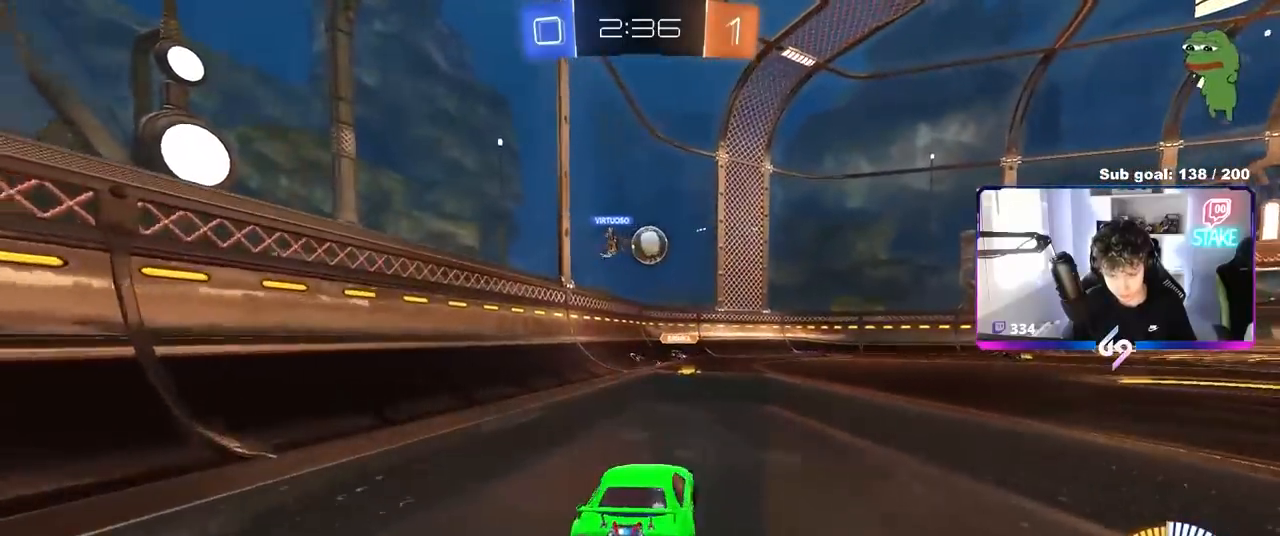
{"keys": ["a", "s"], "mouse": ["left", "right"], "mouse_move": "down-left", "events": [[67, "d", "up"], [100, "mouse_left", "down"], [150, "d", "down"], [250, "d", "up"], [333, "w", "up"], [383, "mouse_right", "down"], [433, "s", "down"], [483, "a", "down"]]}
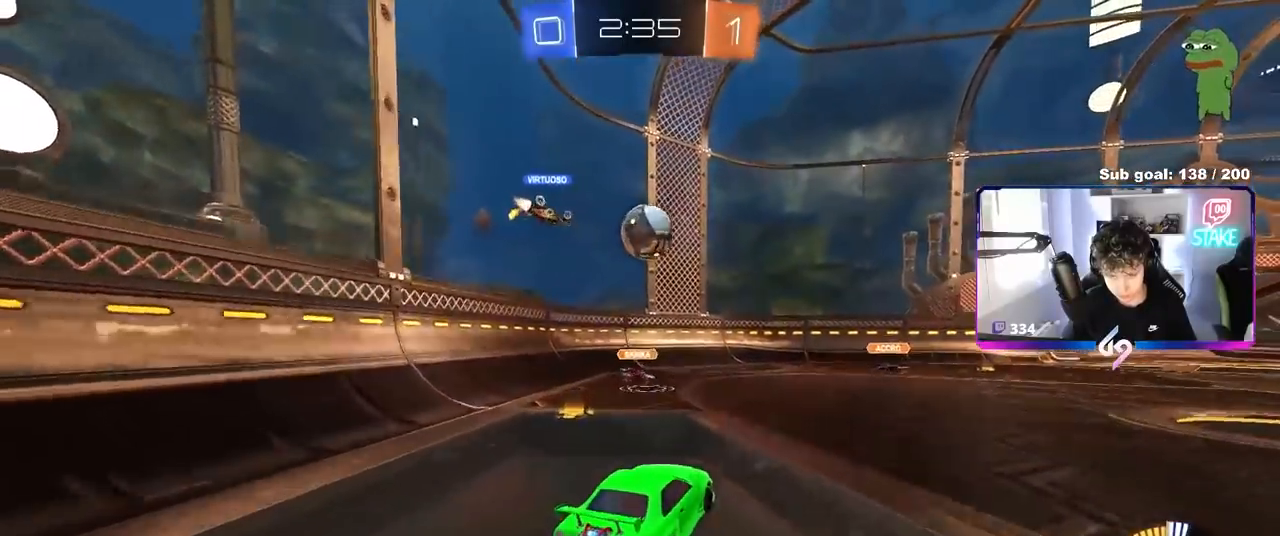
{"keys": ["d", "w"], "mouse": [], "mouse_move": "still", "events": [[117, "a", "up"], [117, "d", "down"], [117, "s", "up"], [217, "mouse_right", "up"], [250, "d", "up"], [250, "w", "down"], [350, "d", "down"], [350, "mouse_left", "up"], [400, "d", "up"], [500, "d", "down"]]}
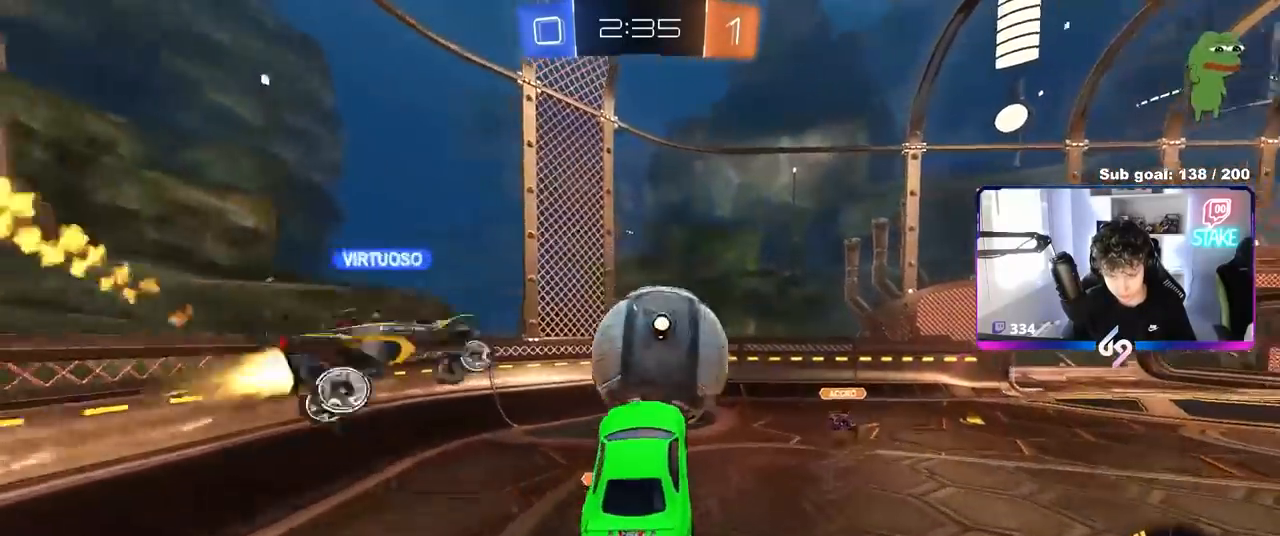
{"keys": ["d", "shift"], "mouse": [], "mouse_move": "still", "events": [[50, "shift", "down"], [100, "mouse_right", "down"], [183, "s", "down"], [183, "w", "up"], [283, "mouse_right", "up"], [367, "s", "up"]]}
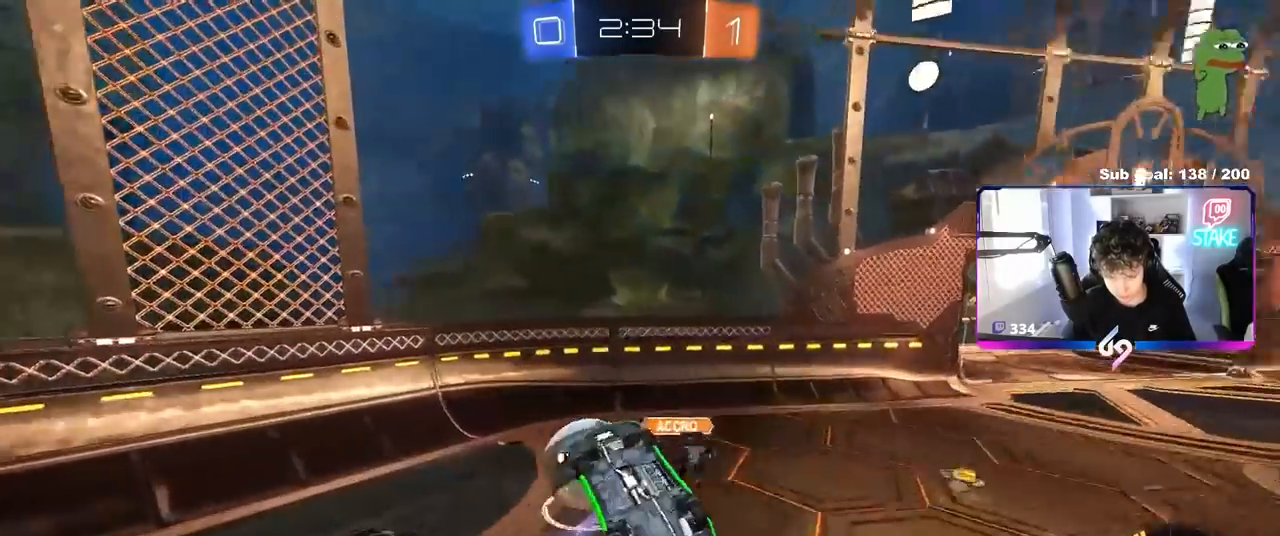
{"keys": ["a", "s"], "mouse": [], "mouse_move": "still", "events": [[17, "s", "down"], [50, "shift", "up"], [150, "d", "up"], [250, "a", "down"], [433, "shift", "down"], [483, "shift", "up"]]}
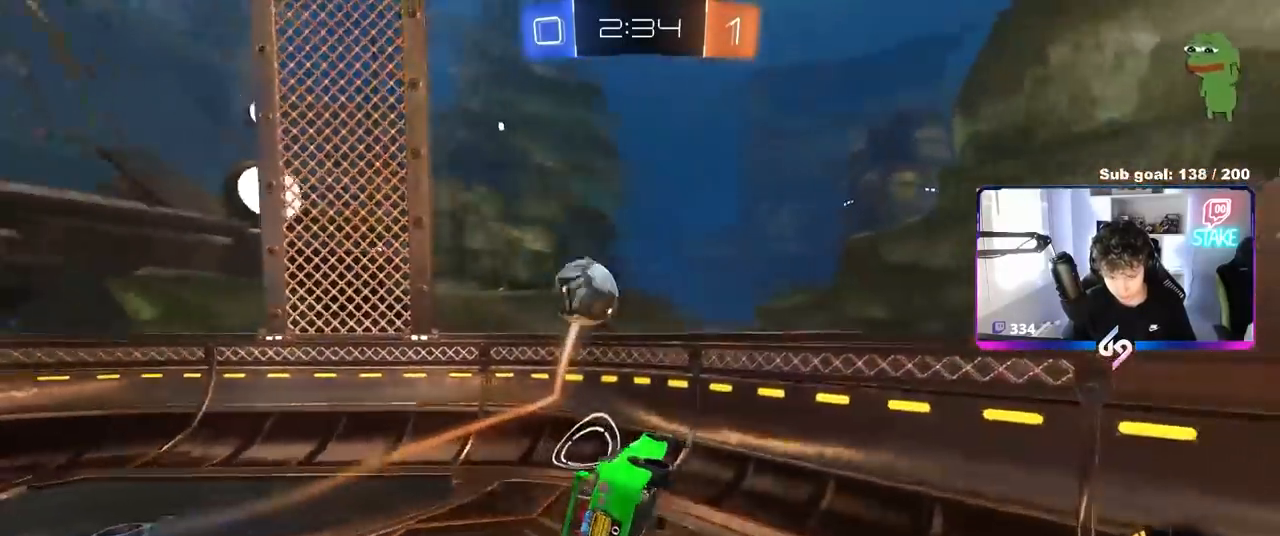
{"keys": ["a", "w"], "mouse": [], "mouse_move": "still", "events": [[250, "s", "up"], [400, "w", "down"]]}